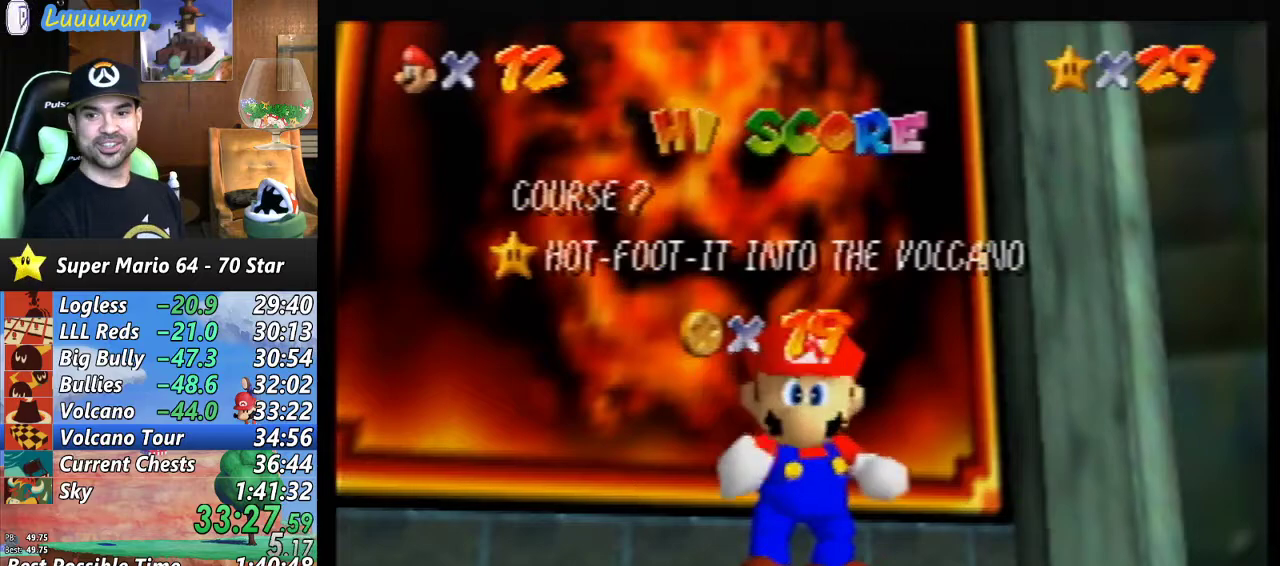
Gameplay with a controller (Nintendo layout); each line is a JSON object with the inputs held at the frame after it. "events" lists button and stick changes between this image and that frame as [ms after this image, input, new state], when the widget could be followed in between. Not read: L1 L3 R3.
{"buttons": [], "left_stick": "down", "events": [[433, "left_stick", "down"]]}
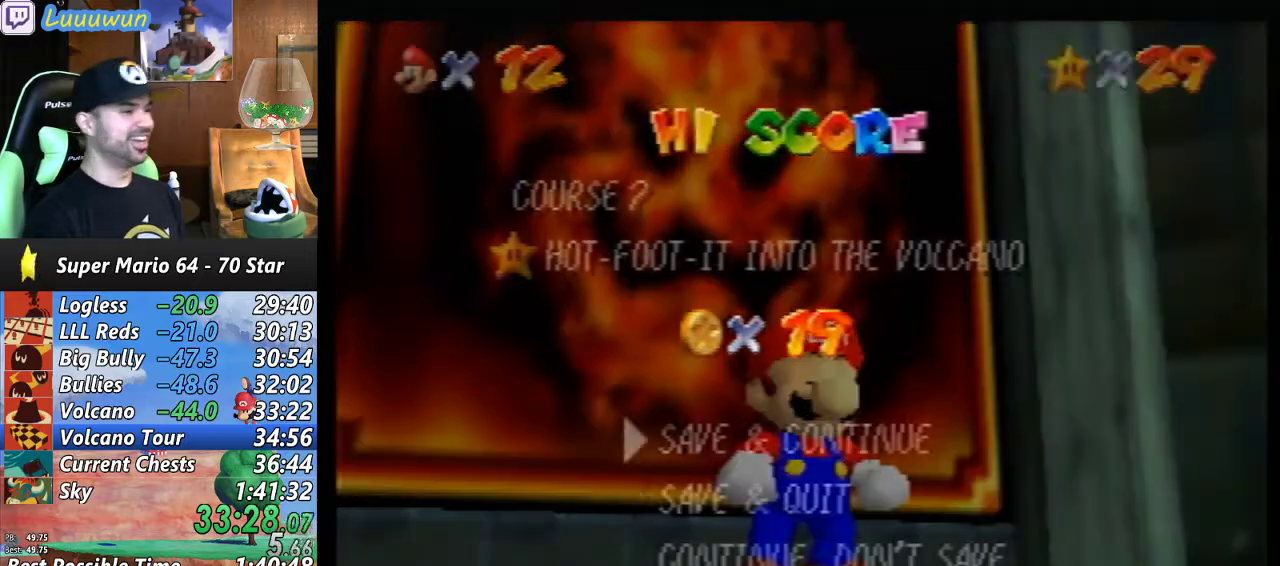
{"buttons": [], "left_stick": "center", "events": [[233, "left_stick", "center"], [300, "left_stick", "down"], [400, "A", "down"], [433, "left_stick", "center"], [500, "A", "up"]]}
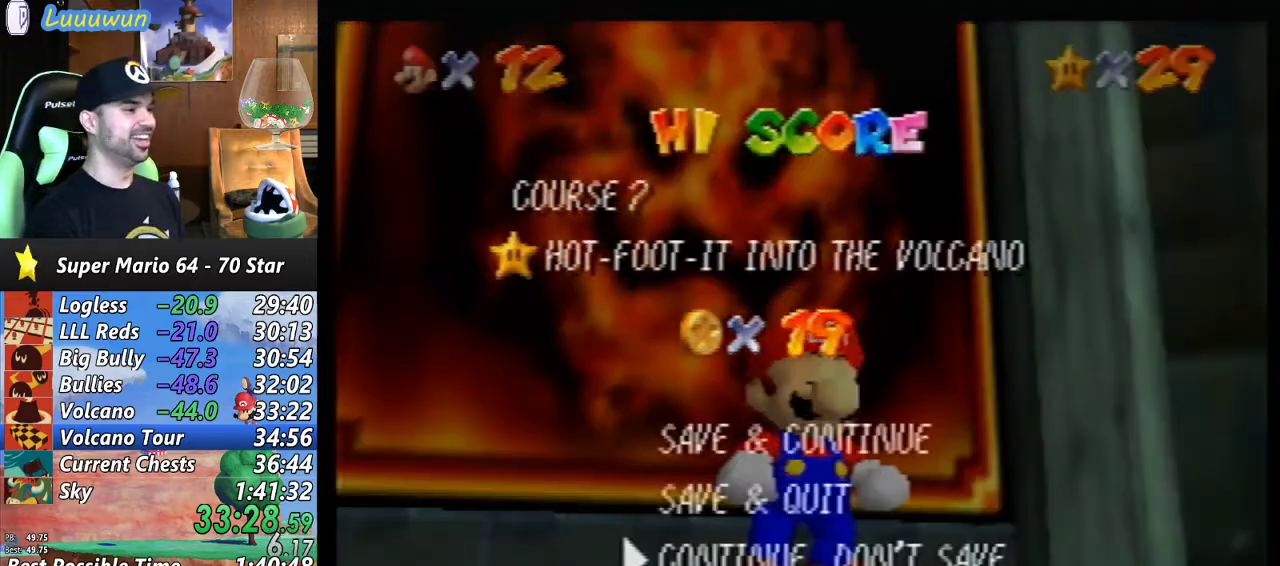
{"buttons": [], "left_stick": "up", "events": [[133, "left_stick", "up"], [300, "Z", "down"], [400, "B", "down"], [433, "B", "up"], [500, "Z", "up"]]}
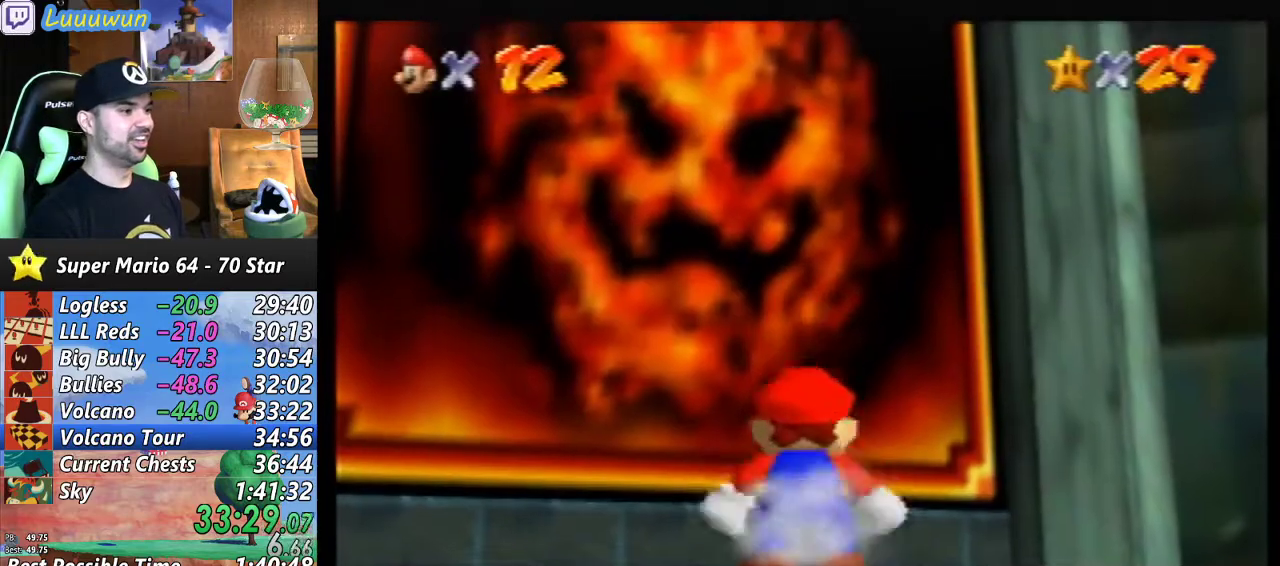
{"buttons": [], "left_stick": "up", "events": []}
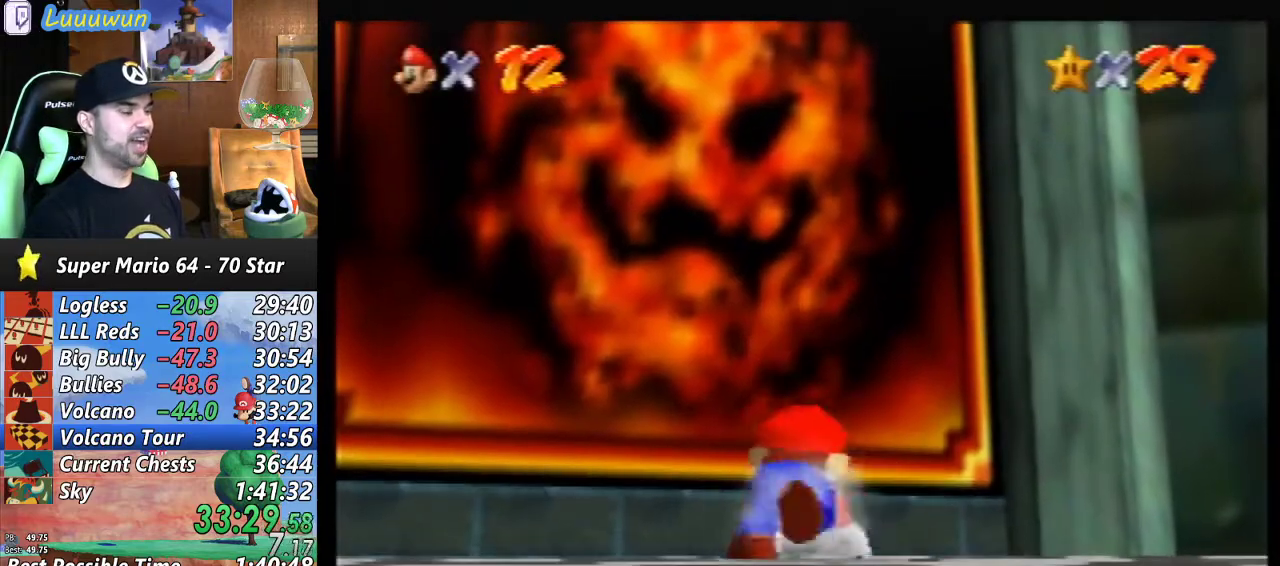
{"buttons": [], "left_stick": "up", "events": []}
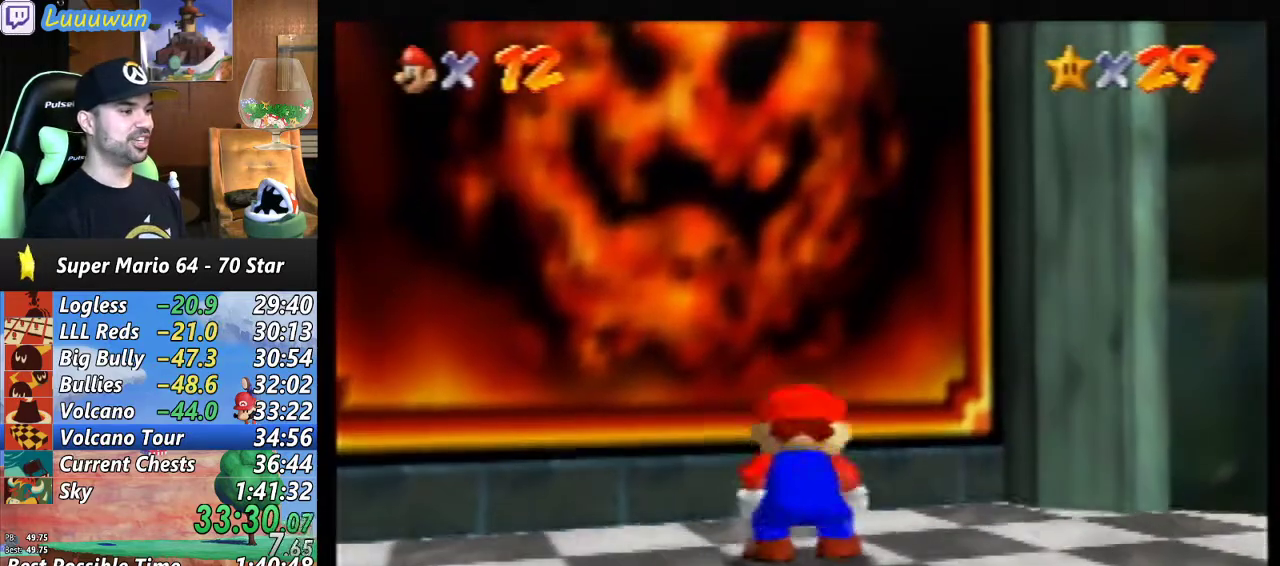
{"buttons": [], "left_stick": "up", "events": [[367, "A", "down"], [433, "A", "up"]]}
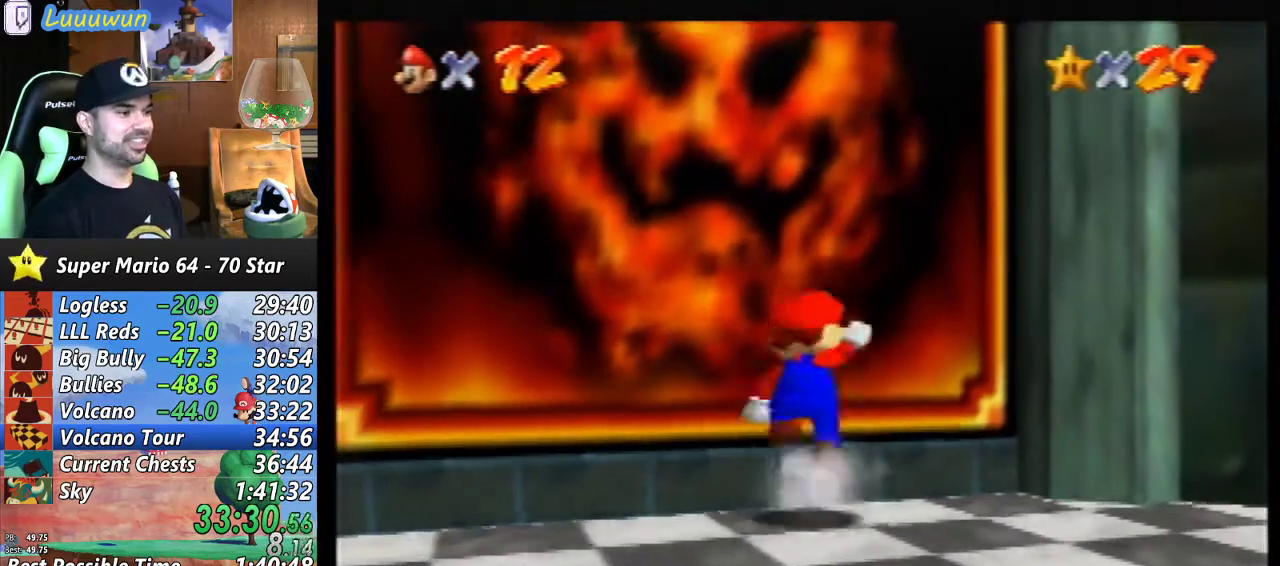
{"buttons": [], "left_stick": "center", "events": [[100, "B", "down"], [167, "B", "up"], [433, "left_stick", "center"]]}
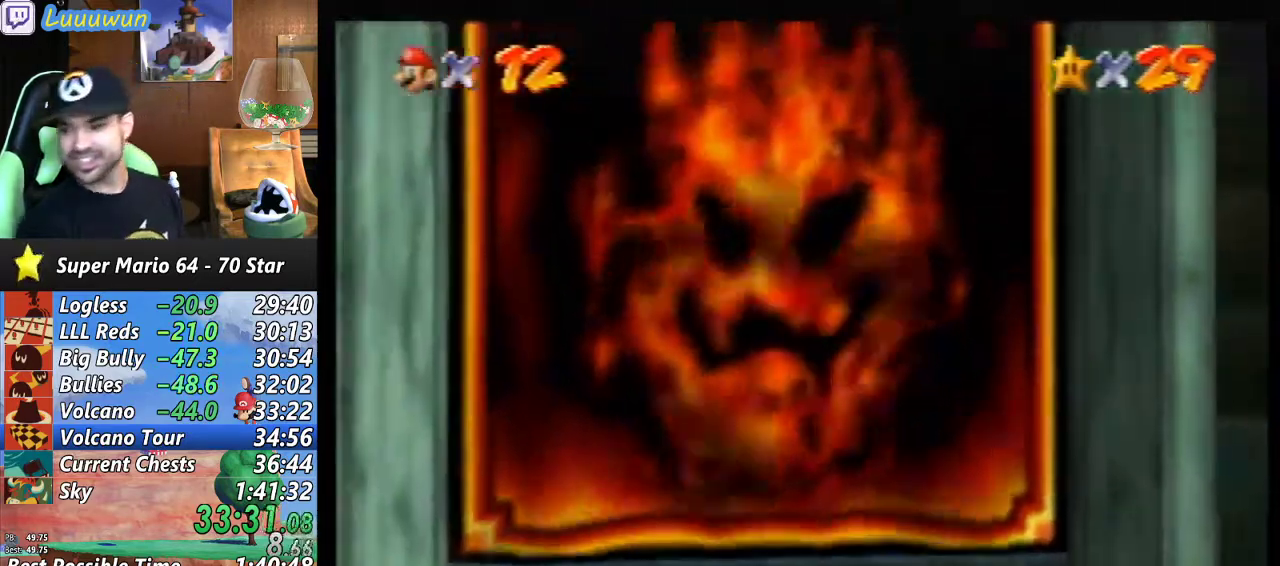
{"buttons": [], "left_stick": "center", "events": []}
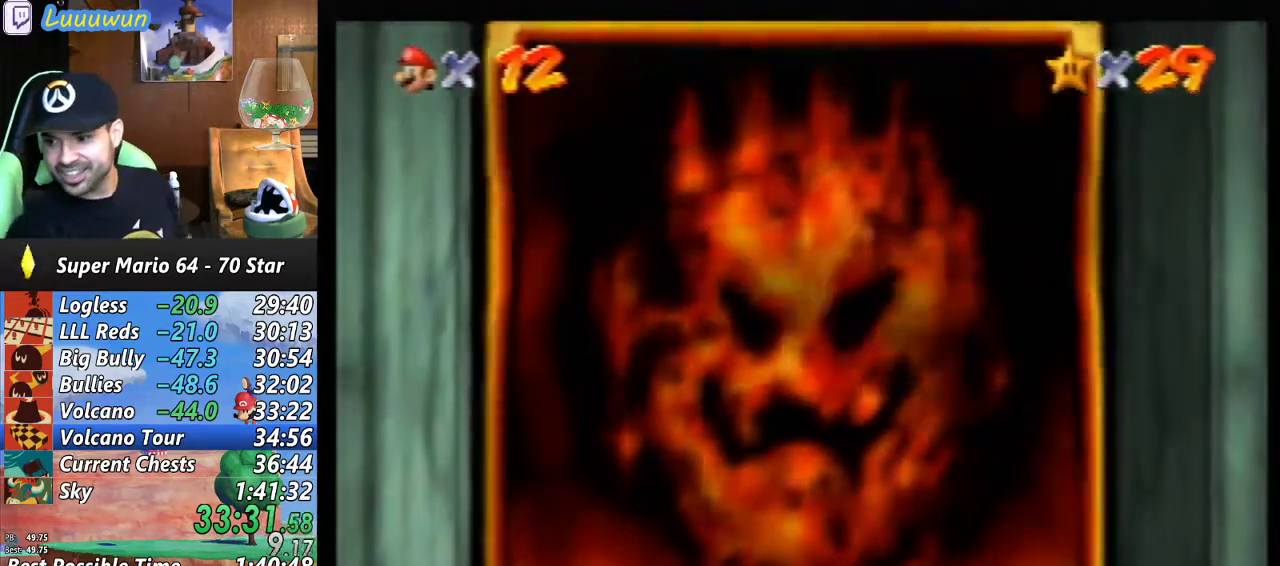
{"buttons": [], "left_stick": "center", "events": []}
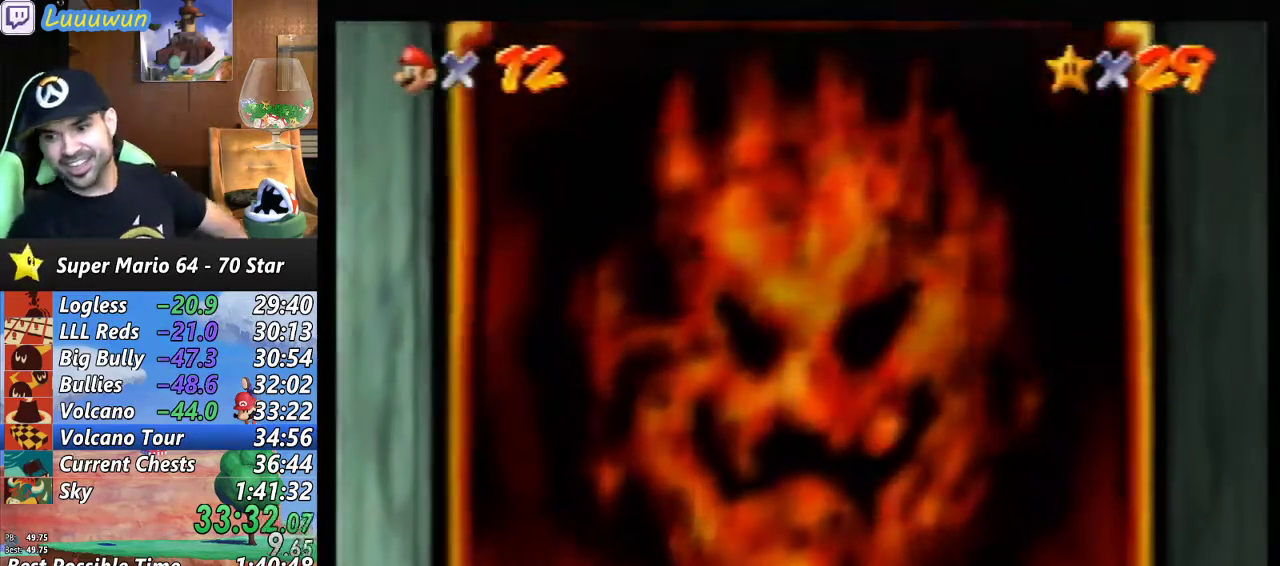
{"buttons": [], "left_stick": "center", "events": []}
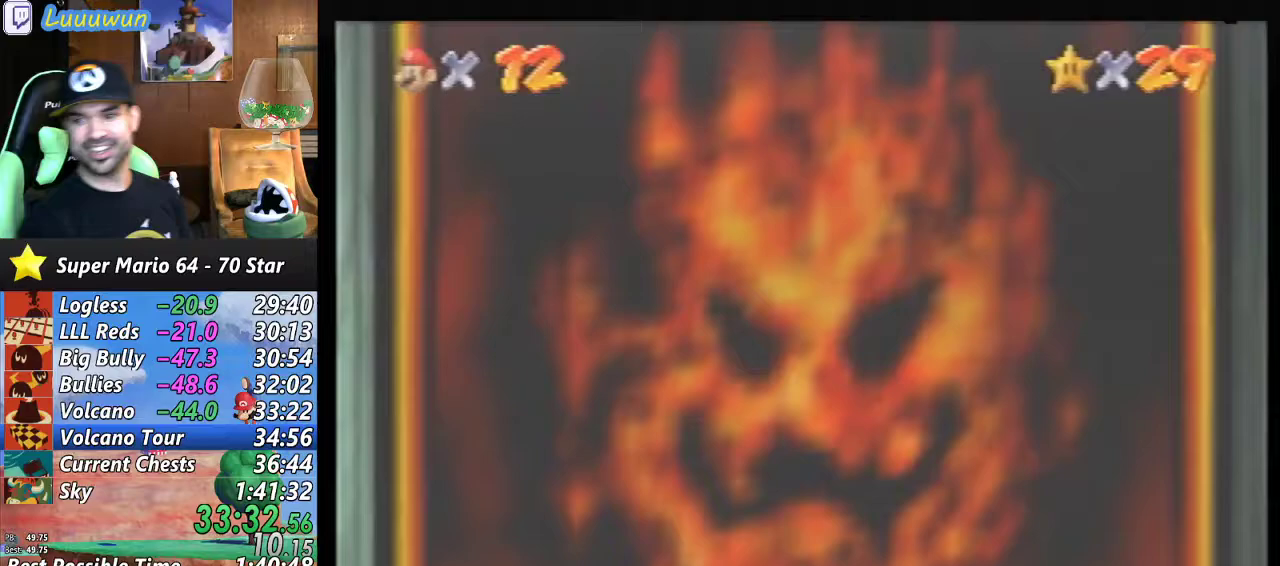
{"buttons": [], "left_stick": "center", "events": []}
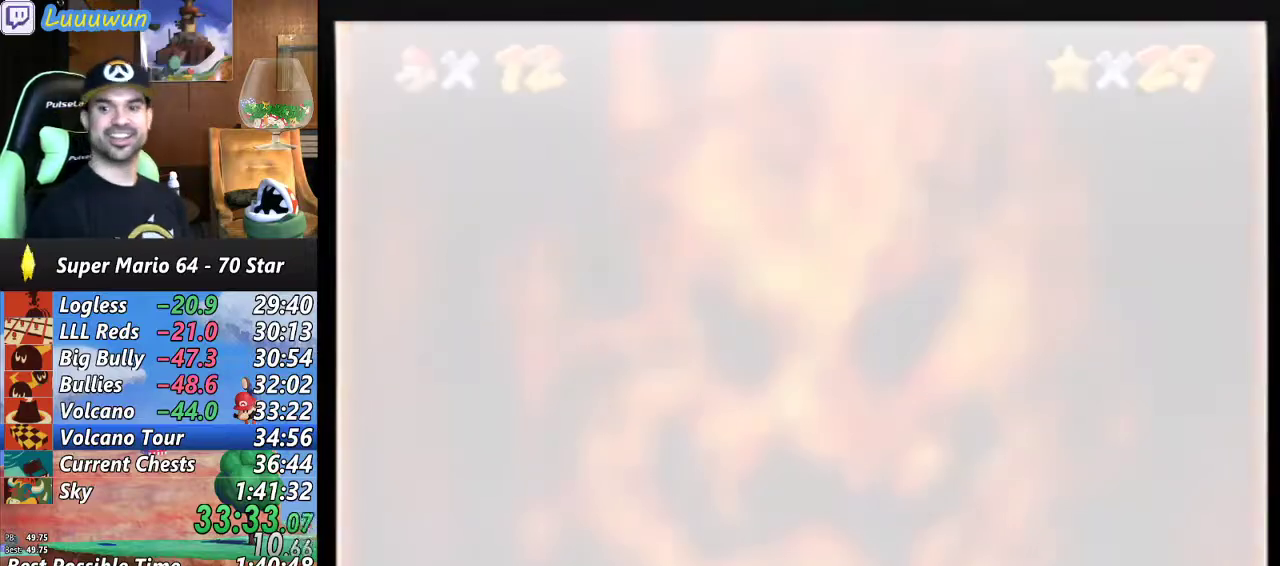
{"buttons": [], "left_stick": "center", "events": [[267, "B", "down"], [400, "B", "up"], [433, "B", "down"], [500, "B", "up"]]}
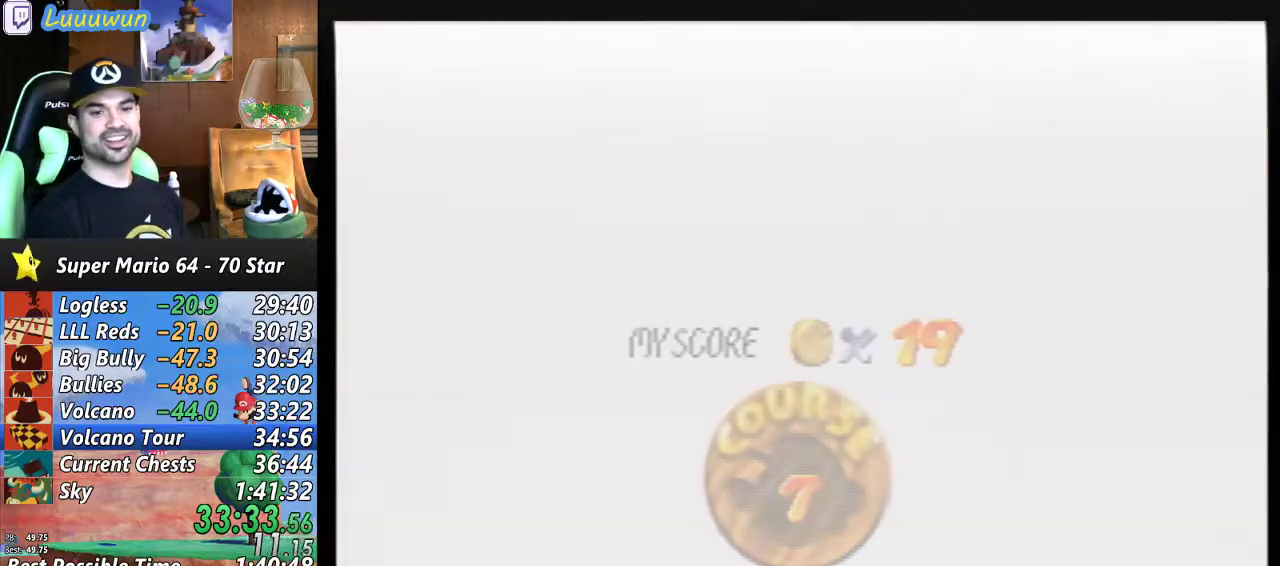
{"buttons": [], "left_stick": "center", "events": [[100, "B", "down"], [167, "B", "up"], [400, "B", "down"], [467, "B", "up"]]}
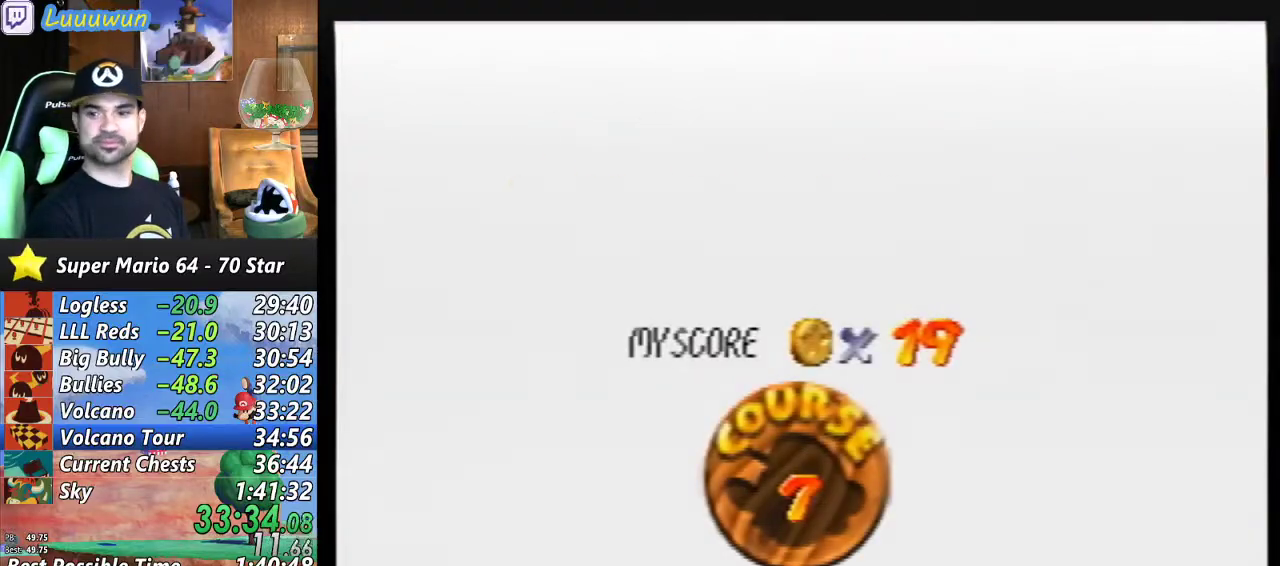
{"buttons": ["B"], "left_stick": "center", "events": [[33, "B", "down"], [133, "B", "up"], [167, "B", "down"], [267, "B", "up"], [367, "B", "down"], [433, "B", "up"], [500, "B", "down"]]}
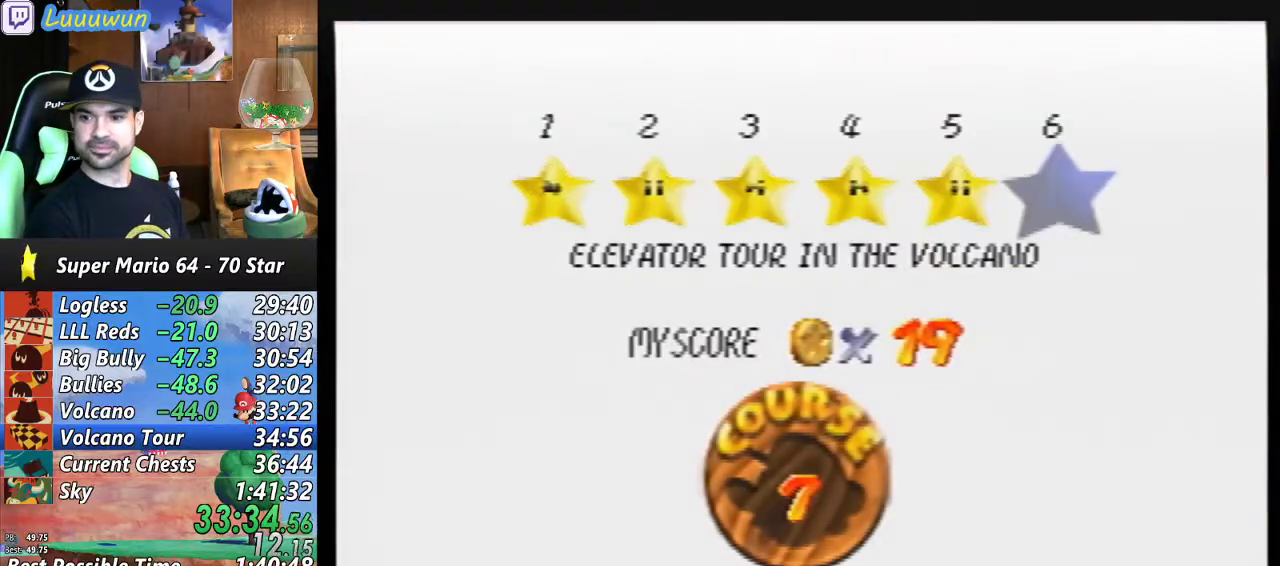
{"buttons": [], "left_stick": "center", "events": [[100, "B", "up"], [167, "B", "down"], [233, "B", "up"]]}
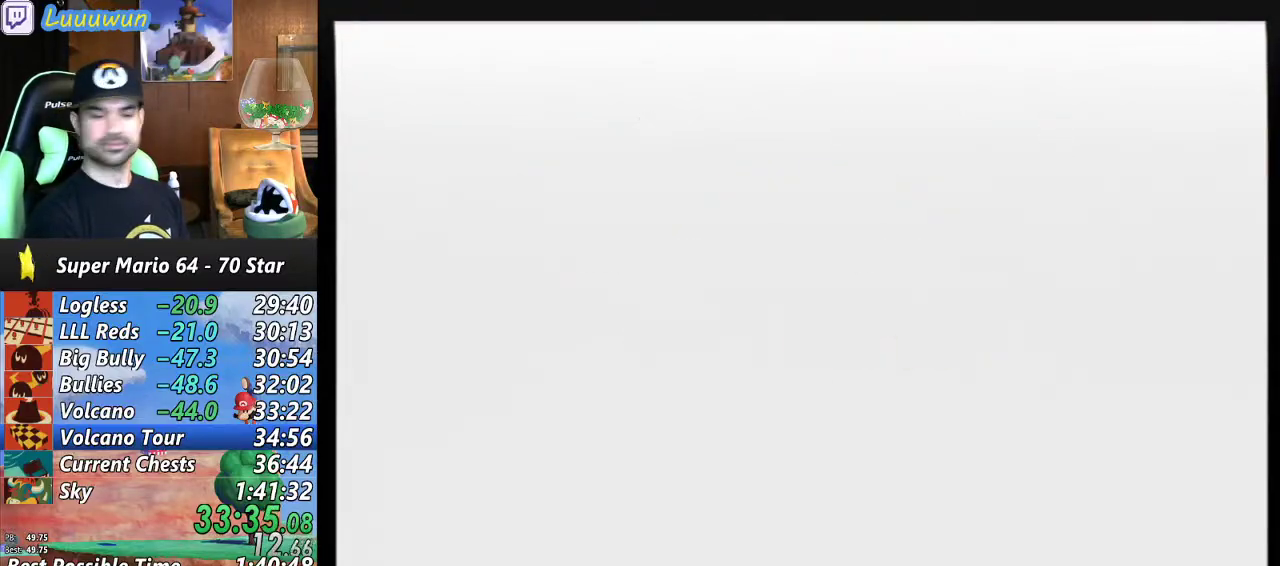
{"buttons": [], "left_stick": "center", "events": []}
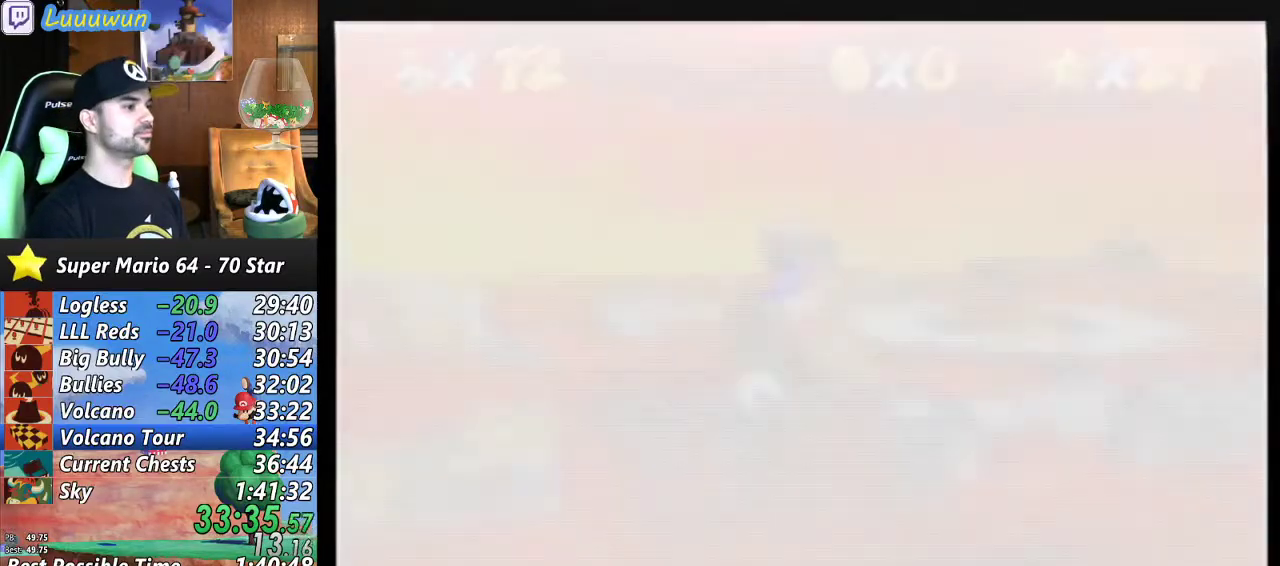
{"buttons": [], "left_stick": "up", "events": [[133, "left_stick", "up"]]}
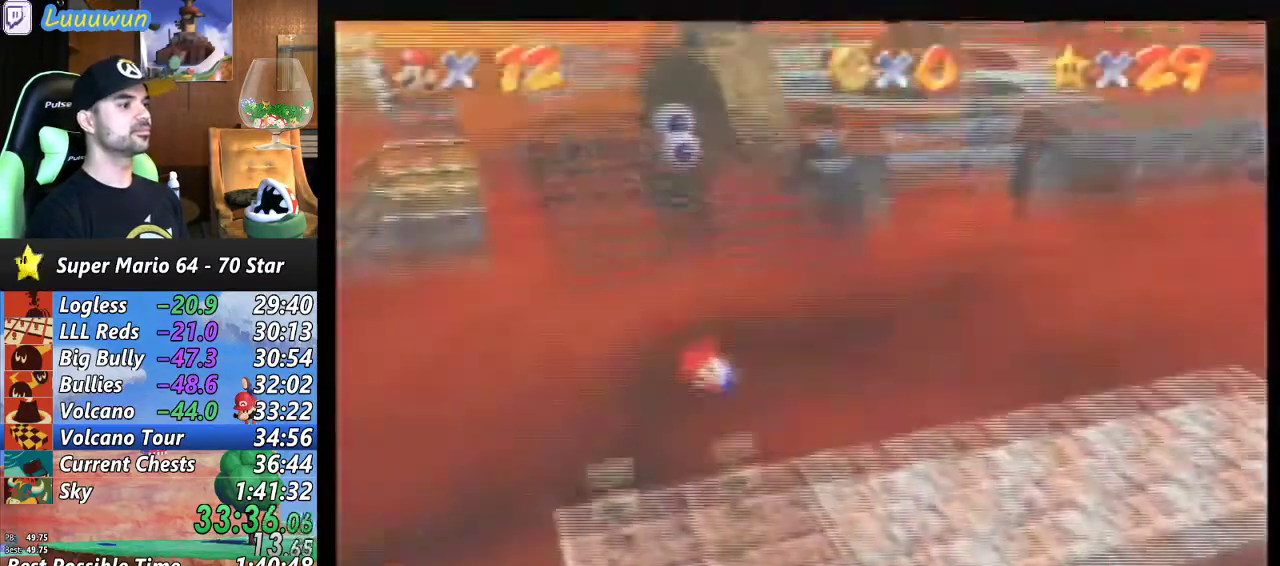
{"buttons": [], "left_stick": "up", "events": []}
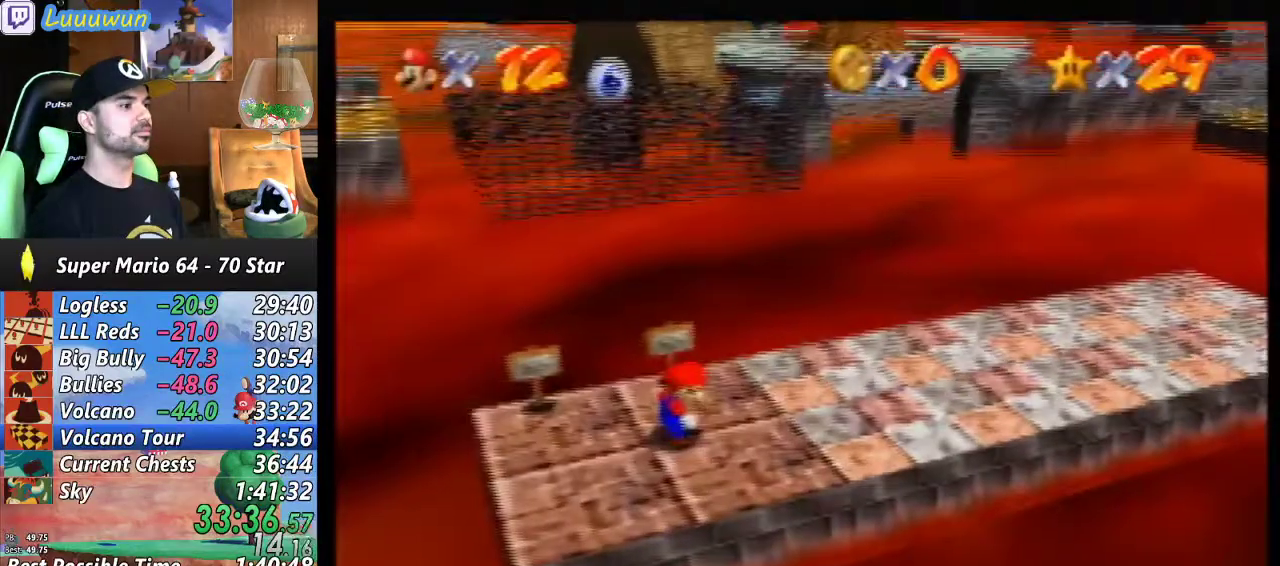
{"buttons": ["A", "Z"], "left_stick": "up", "events": [[400, "Z", "down"], [467, "A", "down"]]}
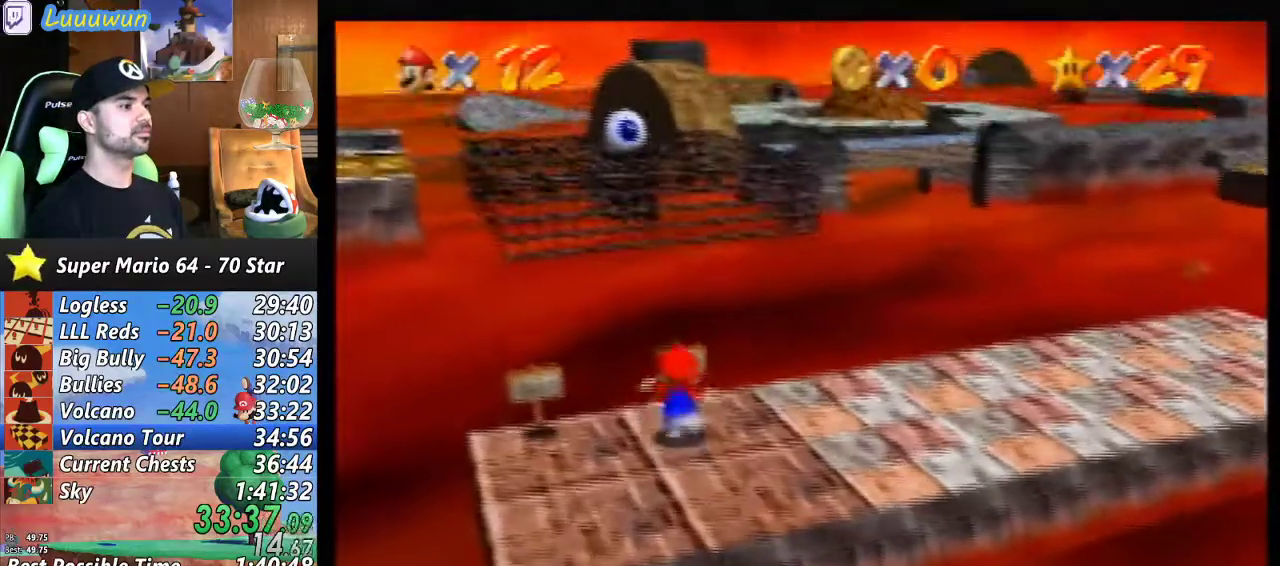
{"buttons": ["A", "Z"], "left_stick": "up", "events": []}
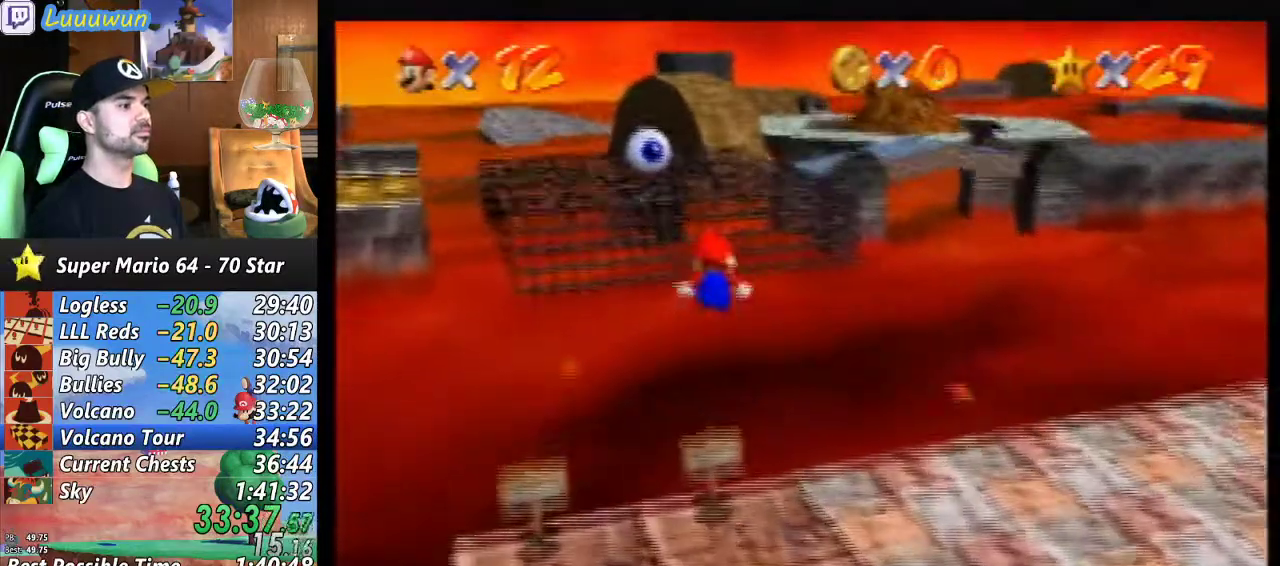
{"buttons": ["Z"], "left_stick": "up", "events": [[500, "A", "up"]]}
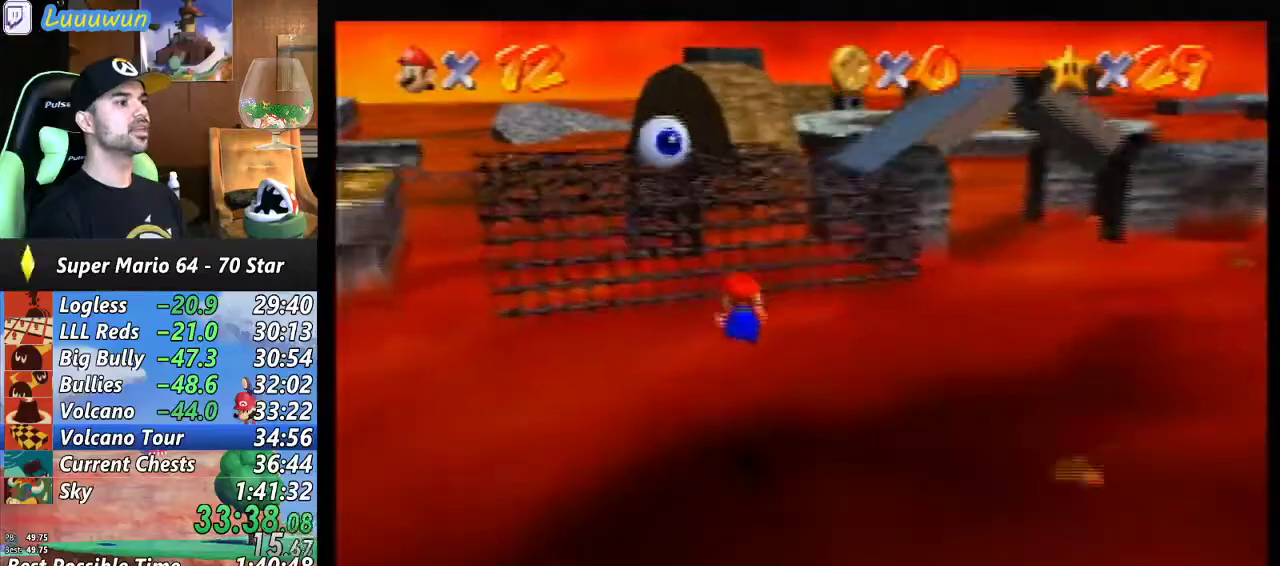
{"buttons": [], "left_stick": "up", "events": [[367, "Z", "up"]]}
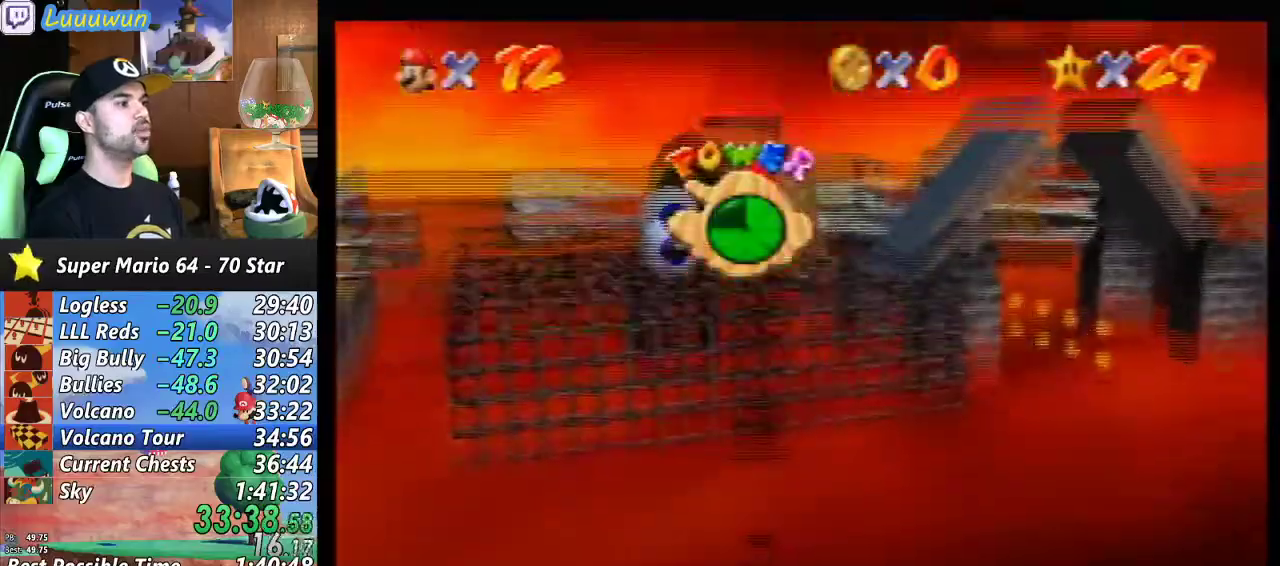
{"buttons": [], "left_stick": "up", "events": []}
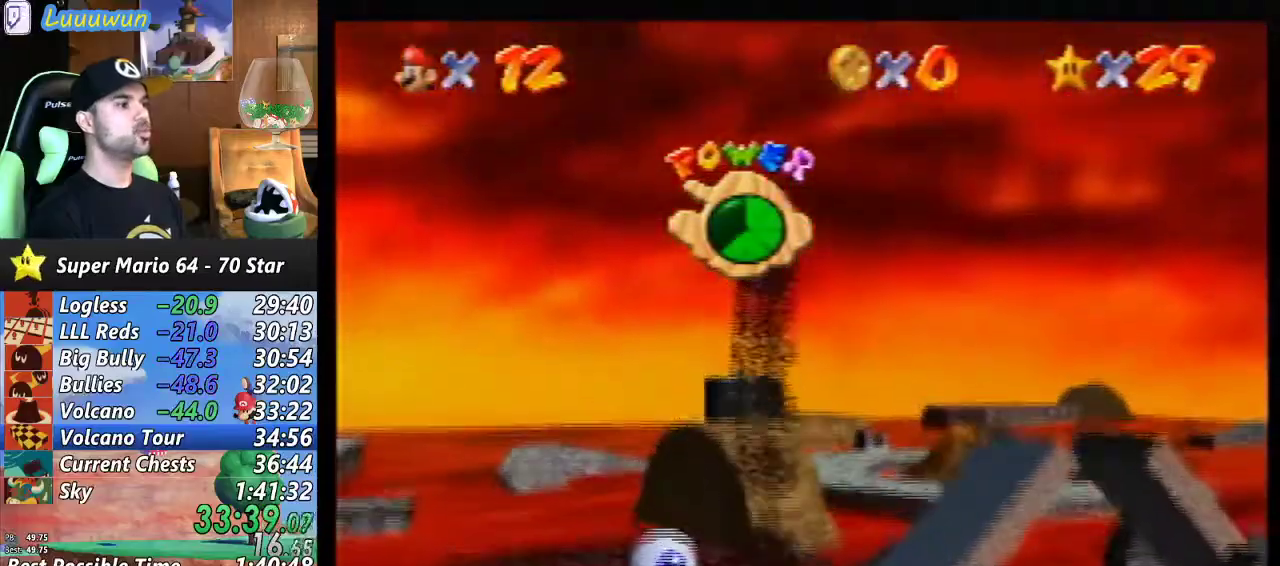
{"buttons": [], "left_stick": "up", "events": []}
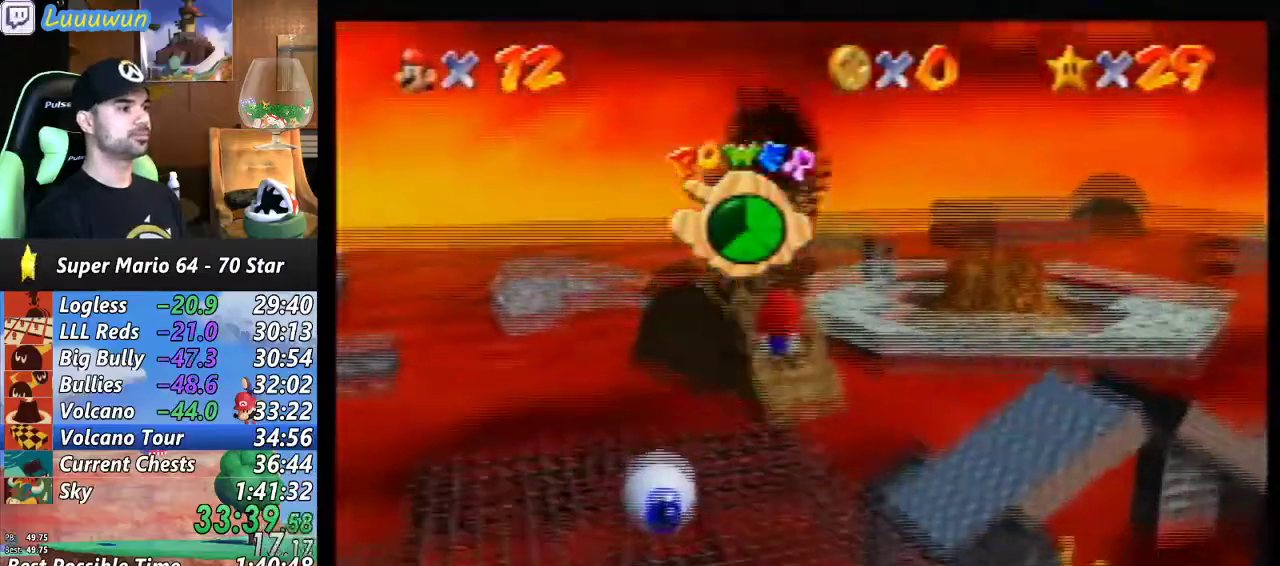
{"buttons": [], "left_stick": "up", "events": []}
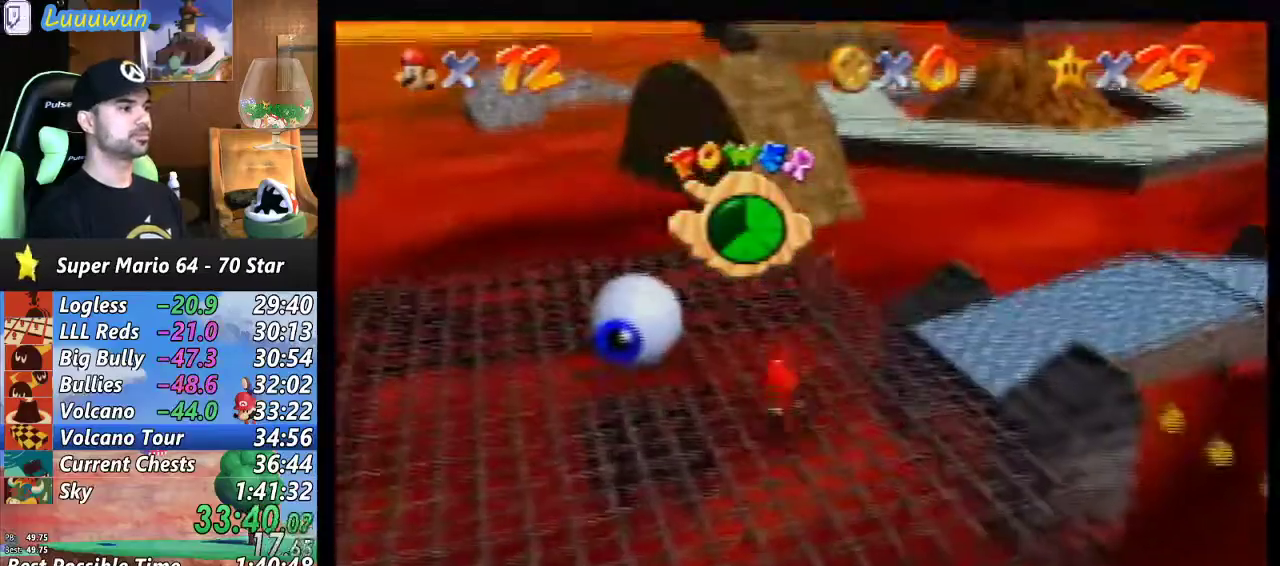
{"buttons": [], "left_stick": "up", "events": []}
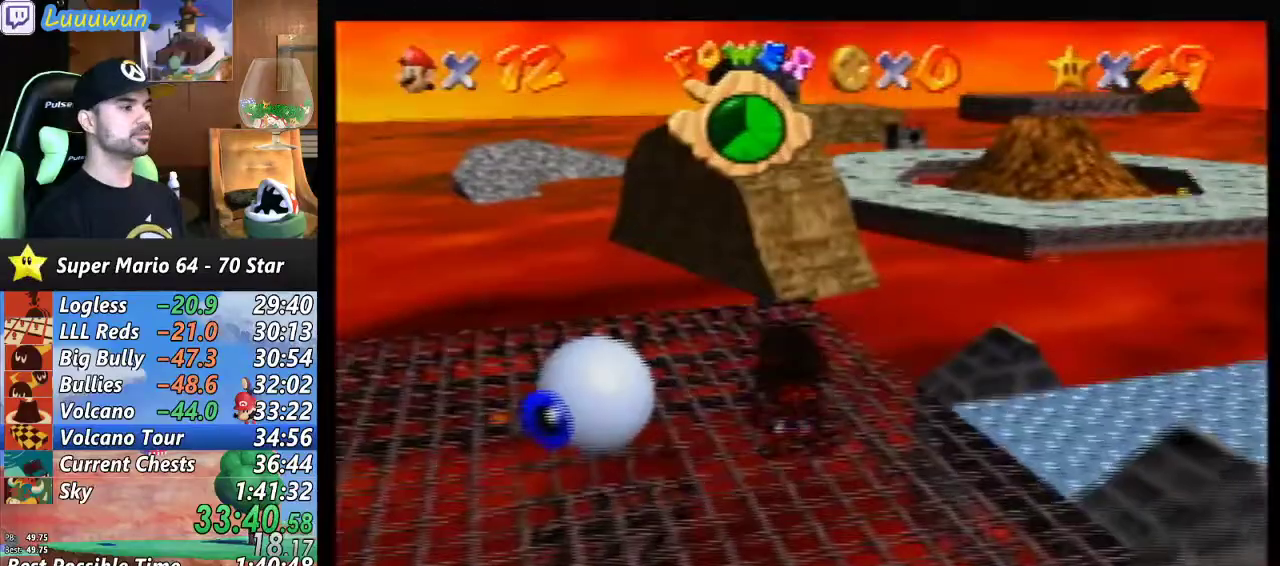
{"buttons": [], "left_stick": "up", "events": []}
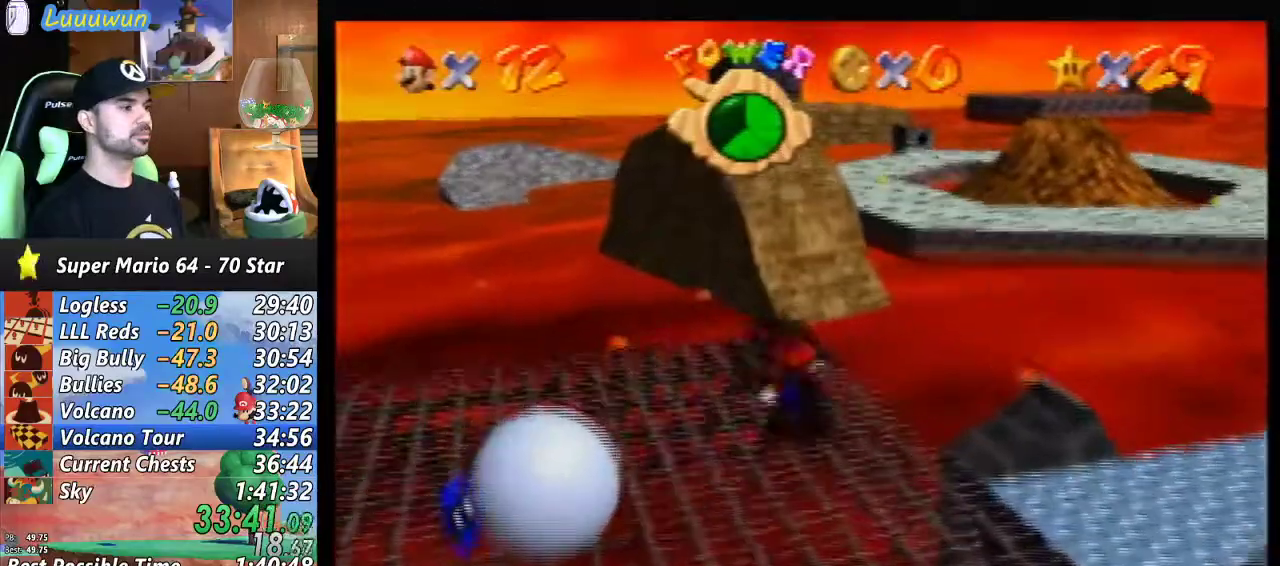
{"buttons": ["A", "Z"], "left_stick": "up", "events": [[67, "Z", "down"], [167, "A", "down"]]}
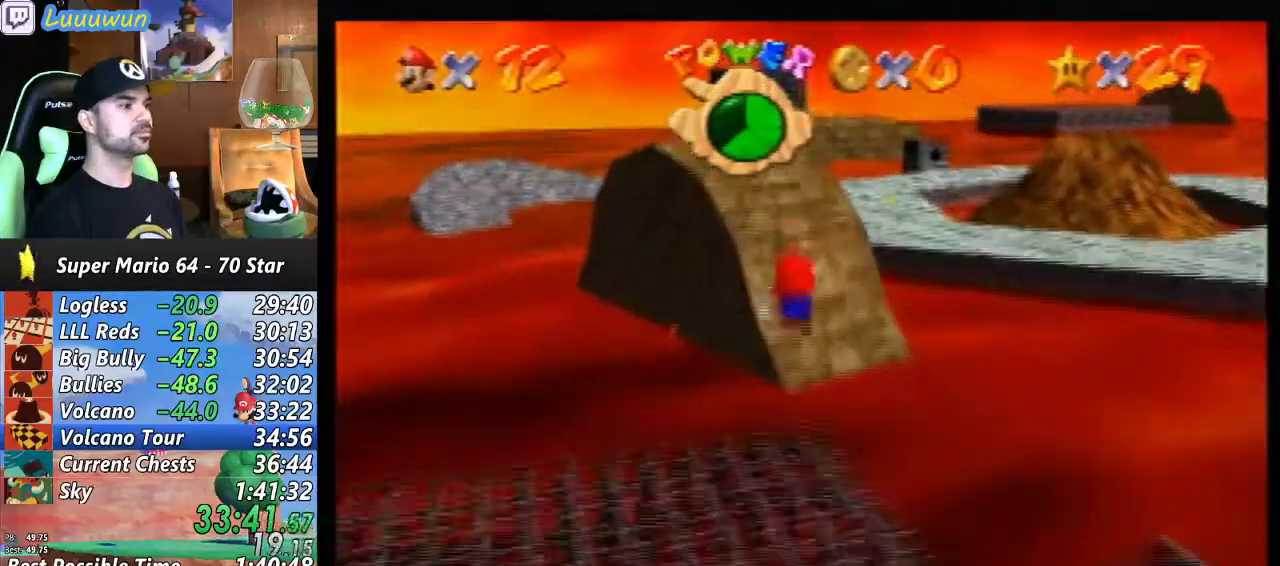
{"buttons": [], "left_stick": "up", "events": [[200, "A", "up"], [500, "Z", "up"]]}